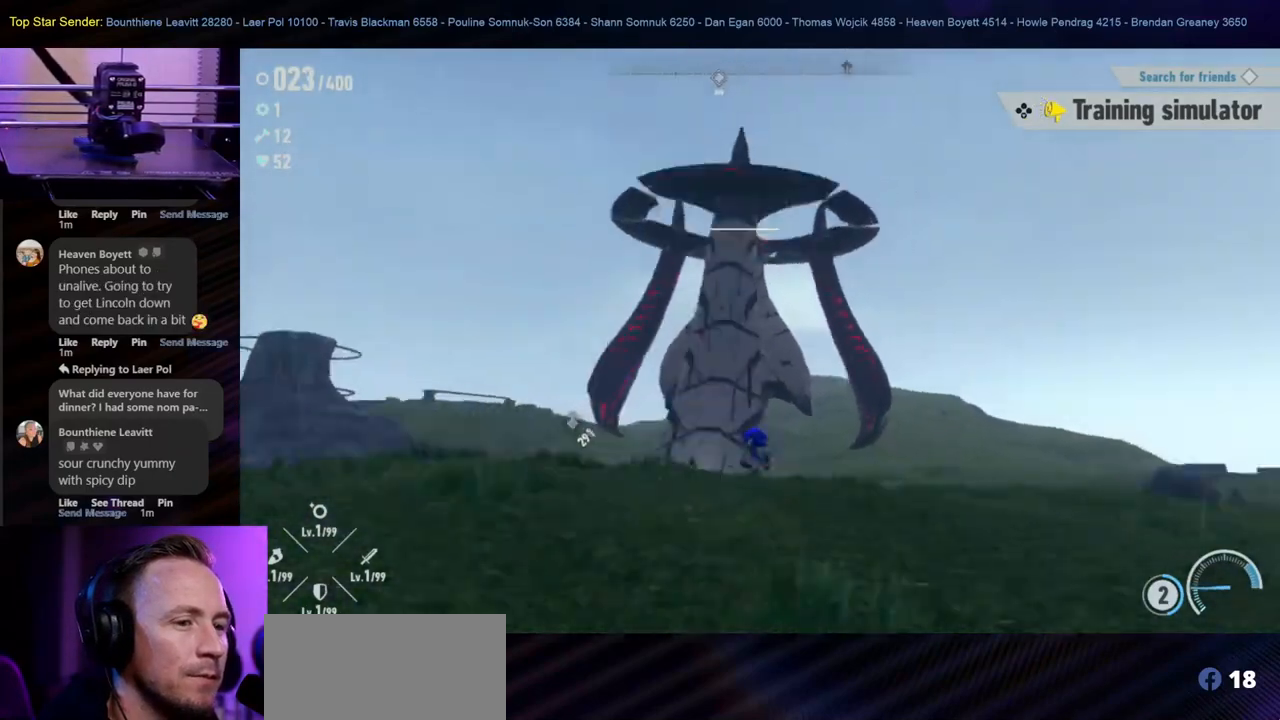
Gameplay with a controller (Nintendo layout); each line is a JSON object with the inputs held at the frame after it (dt_ms = milliseconds from this image to that frame). "events" lists button and stick changes between this image and that frame as [ms after this image, input, new state], when the widget could be followed in between. Not read: HOME L2 L3 R1 R2 R3.
{"dt_ms": 500, "buttons": [], "left_stick": "up-right", "right_stick": "up-left", "events": [[117, "right_stick", "center"], [167, "left_stick", "down"], [233, "left_stick", "down-right"], [333, "right_stick", "up-left"], [350, "left_stick", "right"], [483, "left_stick", "up-right"]]}
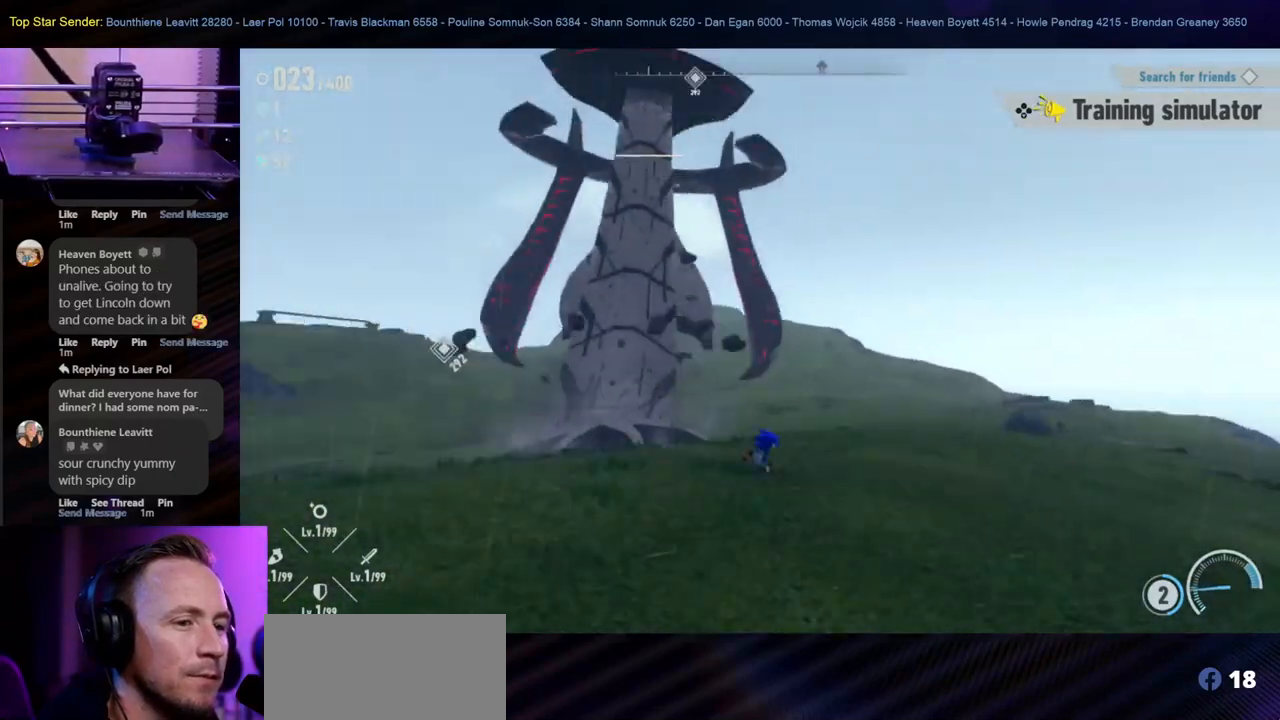
{"dt_ms": 500, "buttons": [], "left_stick": "up-right", "right_stick": "center", "events": [[50, "right_stick", "center"]]}
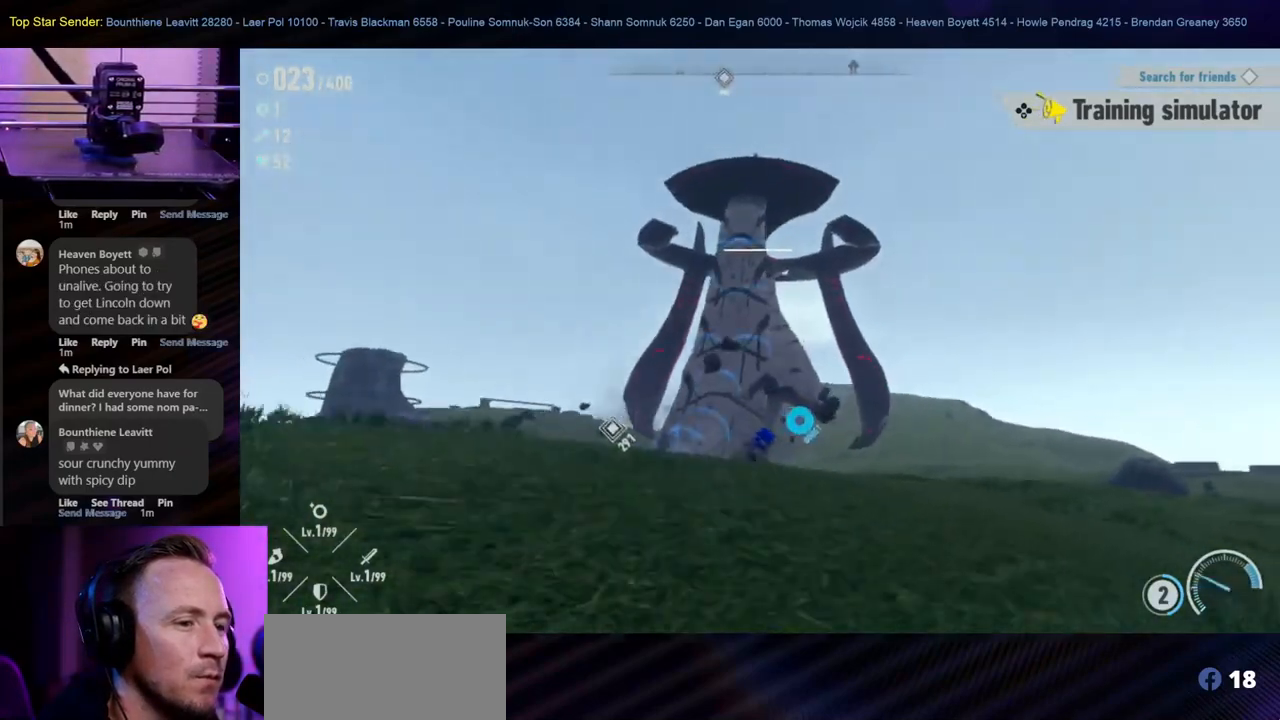
{"dt_ms": 500, "buttons": [], "left_stick": "up-left", "right_stick": "left", "events": [[17, "right_stick", "down"], [117, "right_stick", "center"], [217, "left_stick", "up"], [433, "left_stick", "up-left"], [433, "right_stick", "left"]]}
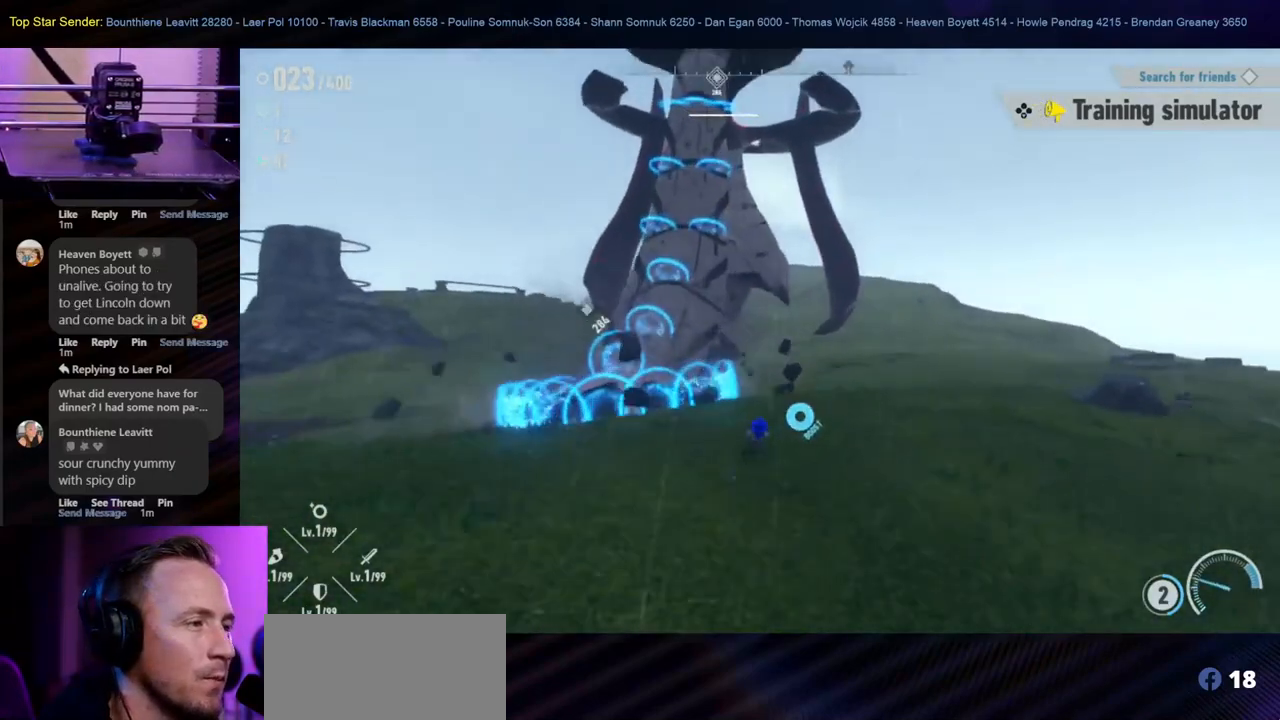
{"dt_ms": 500, "buttons": [], "left_stick": "up", "right_stick": "right", "events": [[133, "right_stick", "center"], [350, "left_stick", "up"], [433, "right_stick", "right"]]}
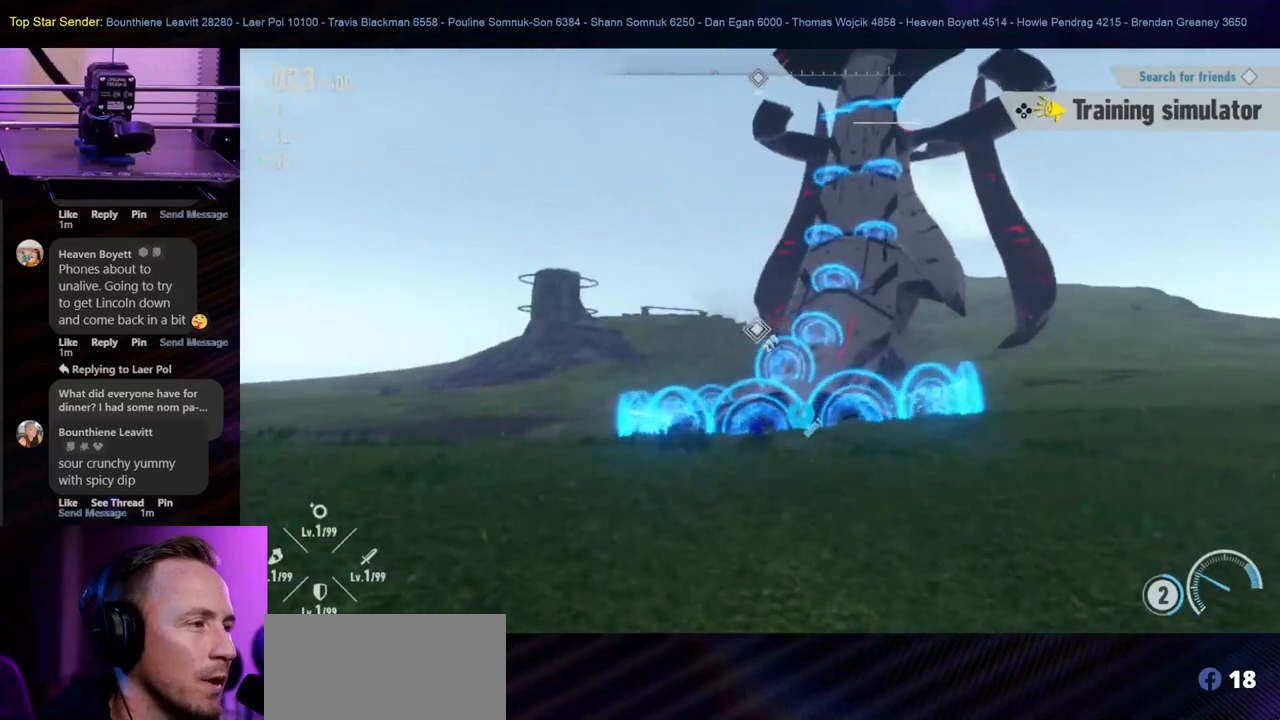
{"dt_ms": 500, "buttons": [], "left_stick": "up-left", "right_stick": "center", "events": [[100, "left_stick", "up-left"], [150, "right_stick", "center"]]}
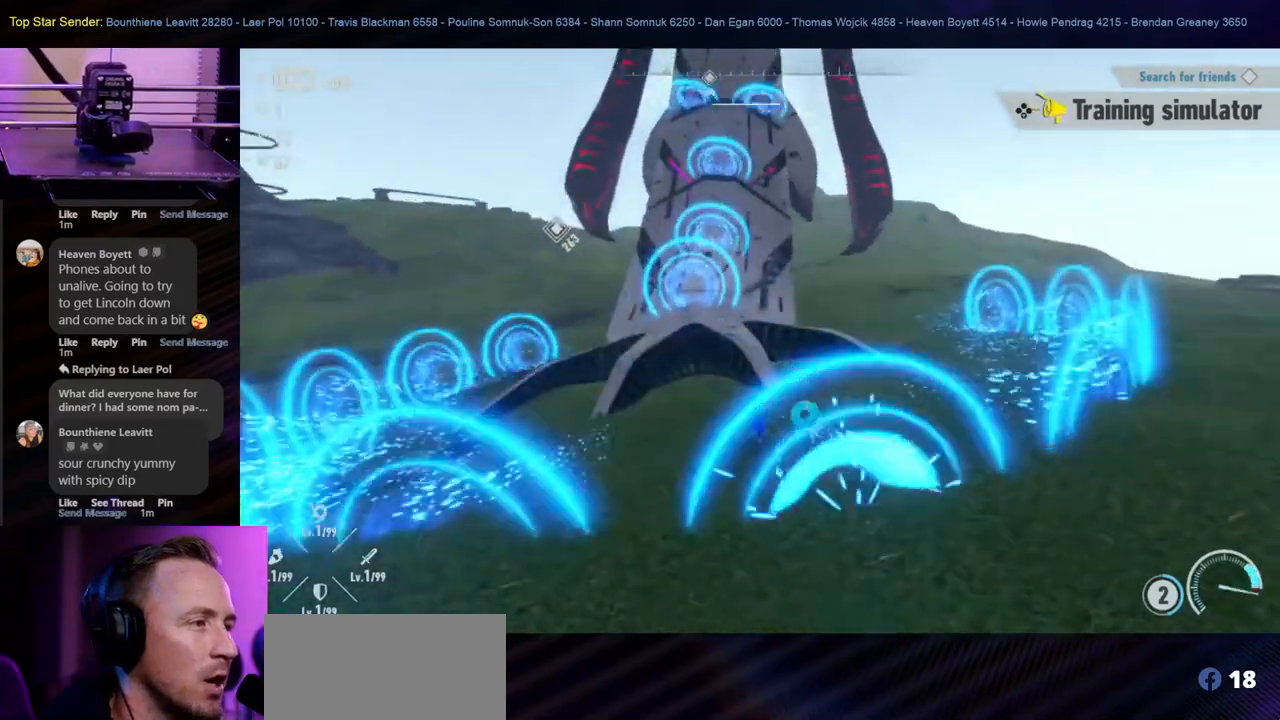
{"dt_ms": 500, "buttons": ["B"], "left_stick": "up", "right_stick": "center", "events": [[50, "left_stick", "up"], [217, "B", "down"], [400, "B", "up"], [450, "B", "down"]]}
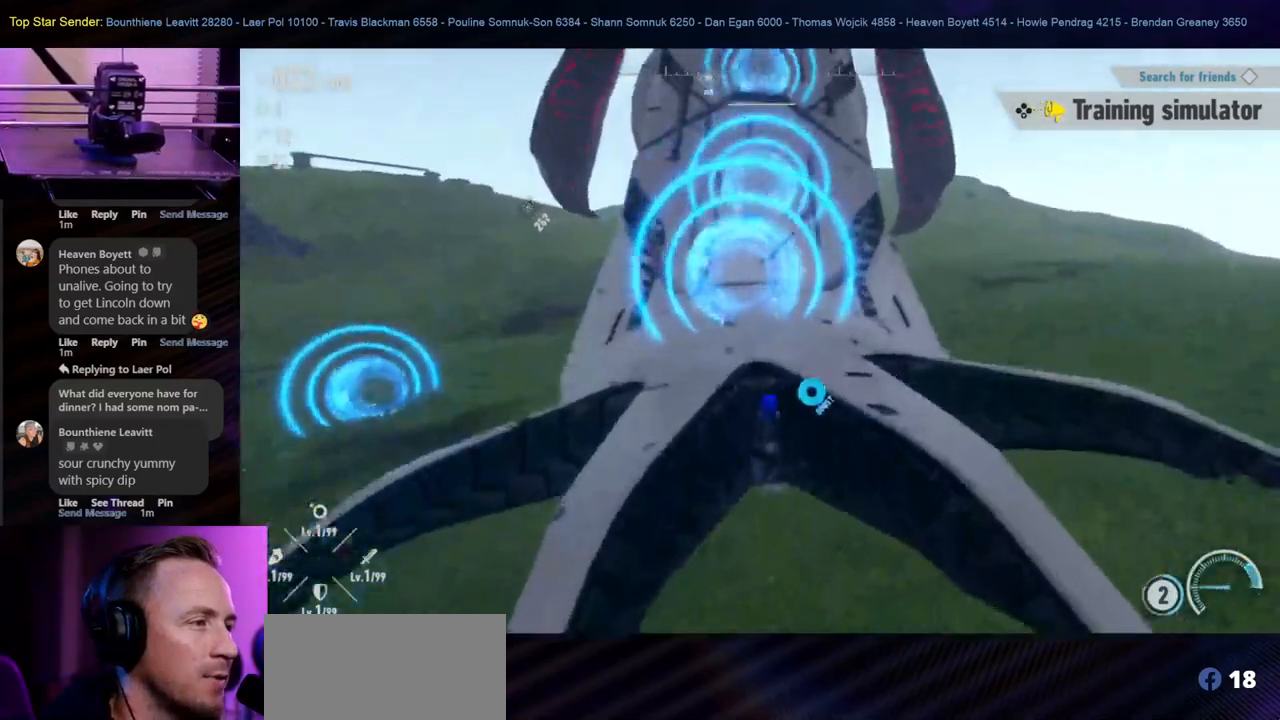
{"dt_ms": 500, "buttons": [], "left_stick": "up", "right_stick": "center", "events": [[33, "B", "up"], [100, "B", "down"], [250, "B", "up"]]}
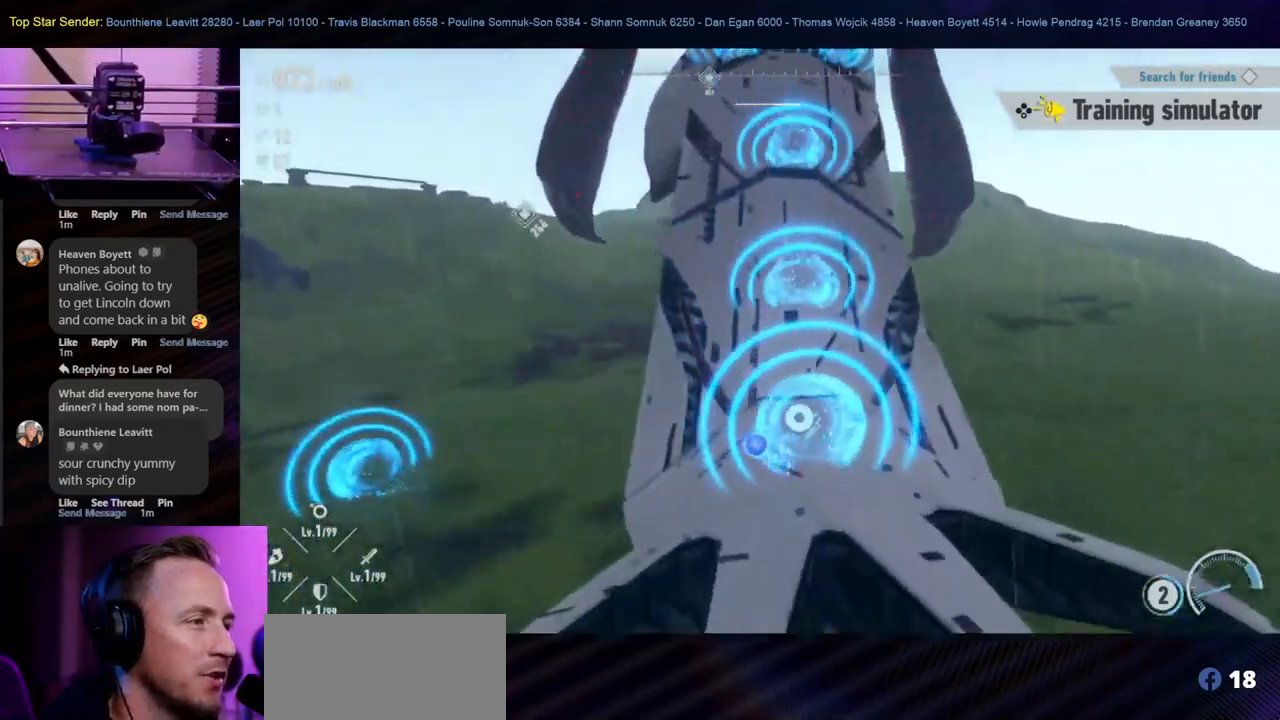
{"dt_ms": 500, "buttons": [], "left_stick": "up", "right_stick": "up", "events": [[267, "right_stick", "up-right"], [383, "right_stick", "up"]]}
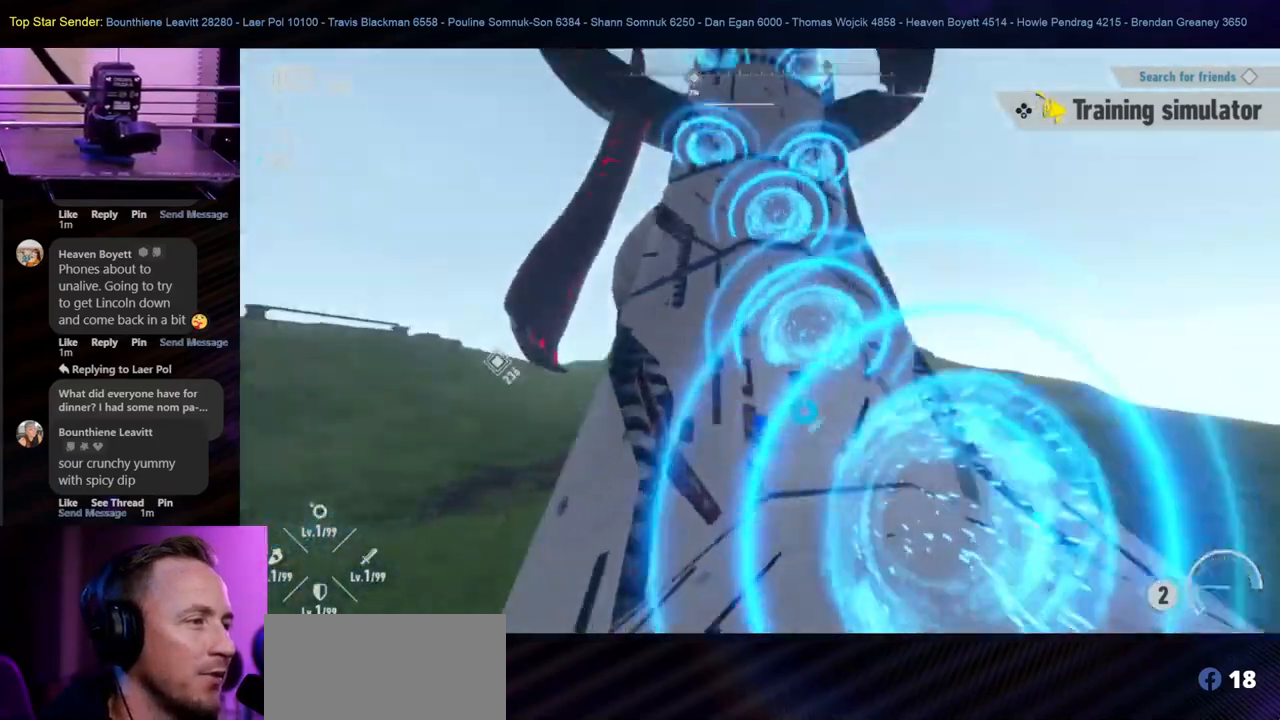
{"dt_ms": 500, "buttons": [], "left_stick": "up", "right_stick": "center", "events": [[233, "L1", "down"], [300, "L1", "up"], [483, "right_stick", "center"]]}
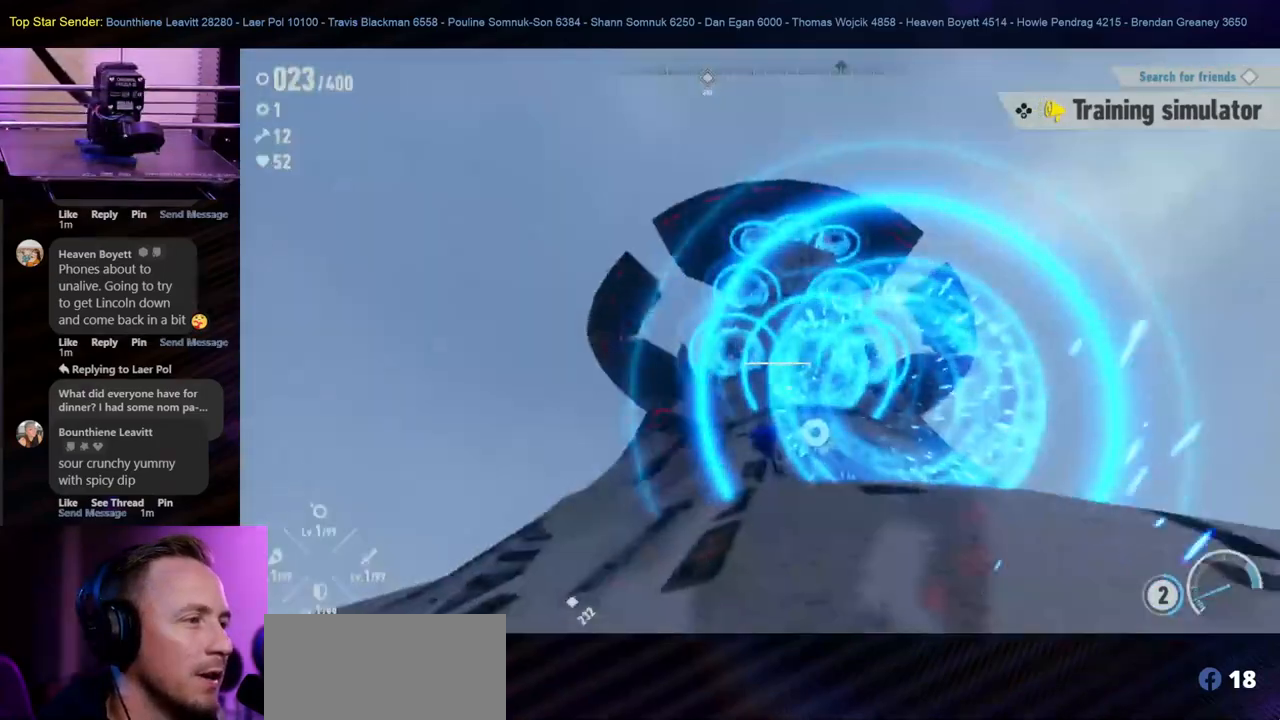
{"dt_ms": 500, "buttons": [], "left_stick": "up", "right_stick": "center", "events": []}
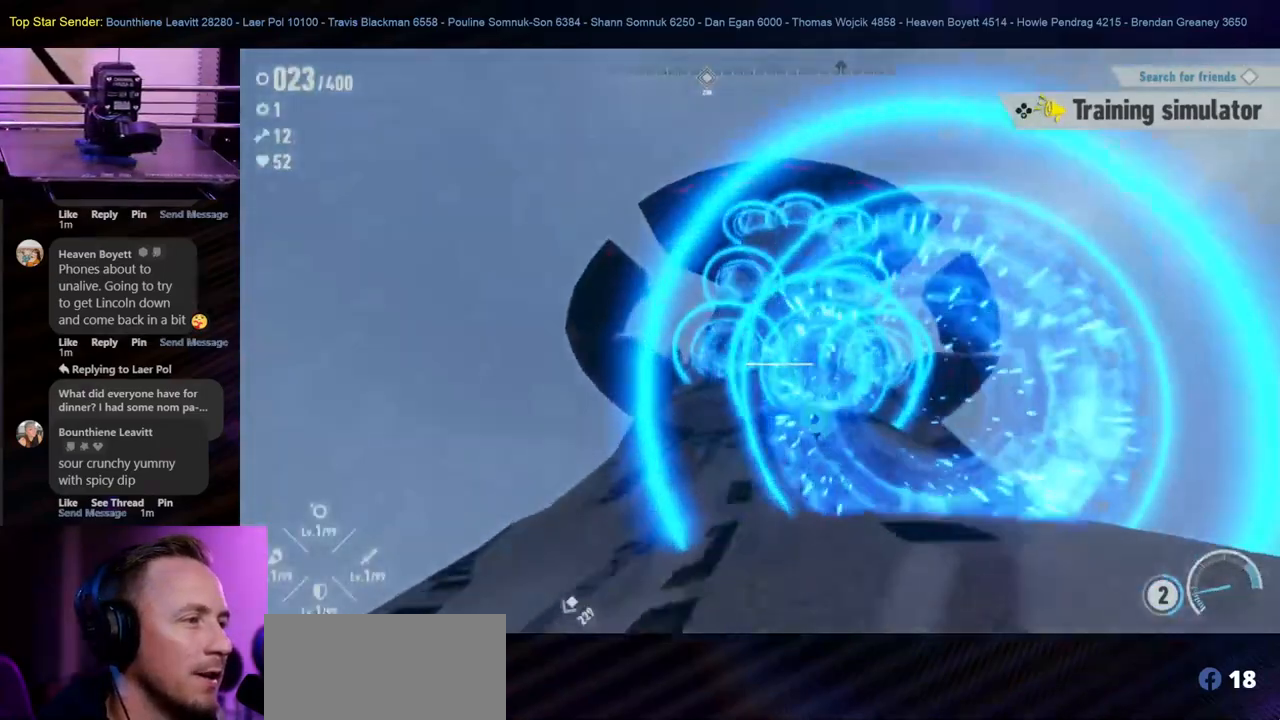
{"dt_ms": 500, "buttons": ["L1"], "left_stick": "up", "right_stick": "center", "events": [[450, "L1", "down"]]}
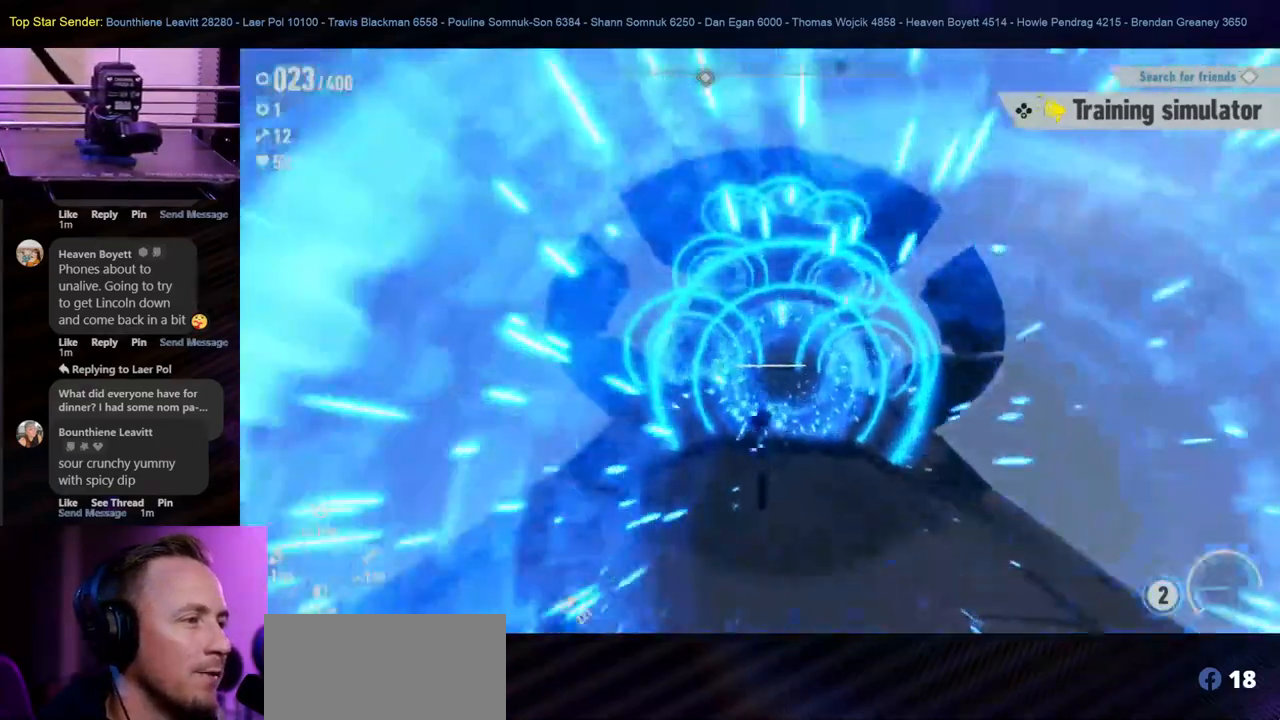
{"dt_ms": 500, "buttons": [], "left_stick": "up", "right_stick": "center", "events": [[83, "L1", "up"], [200, "L1", "down"], [250, "L1", "up"], [317, "L1", "down"], [383, "L1", "up"]]}
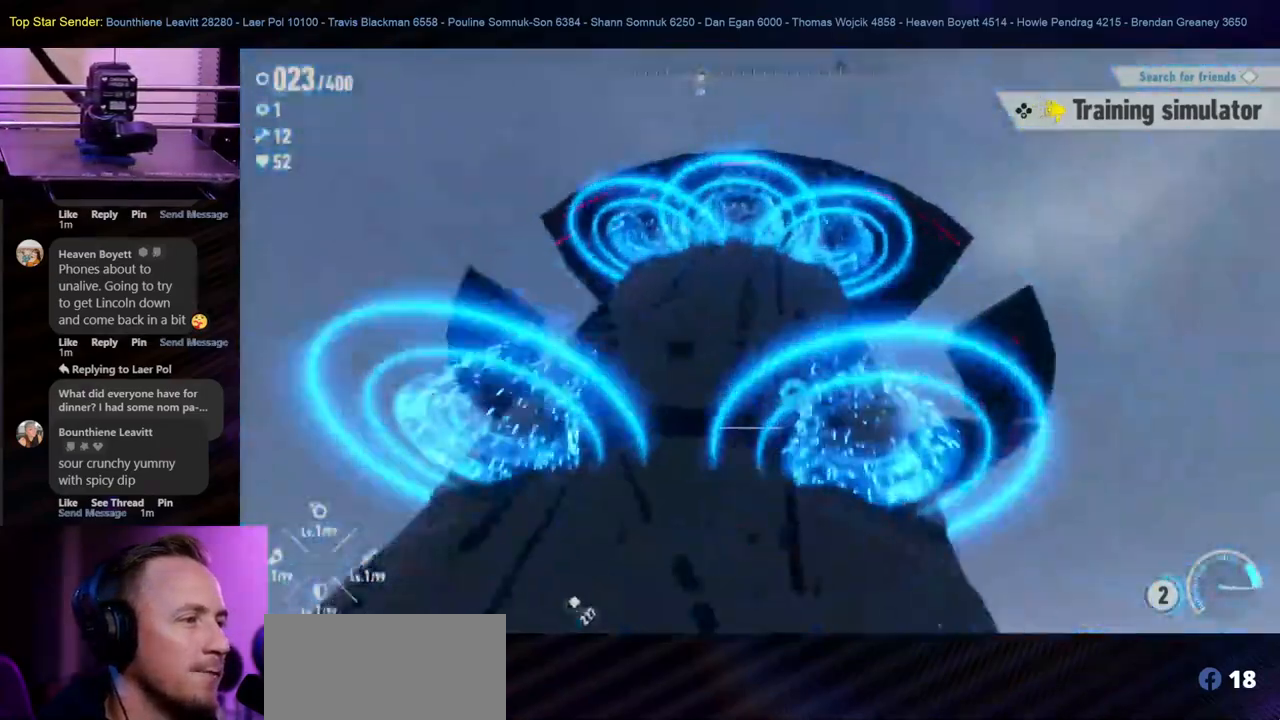
{"dt_ms": 500, "buttons": [], "left_stick": "up-left", "right_stick": "center", "events": [[300, "L1", "down"], [417, "L1", "up"], [483, "left_stick", "up-left"]]}
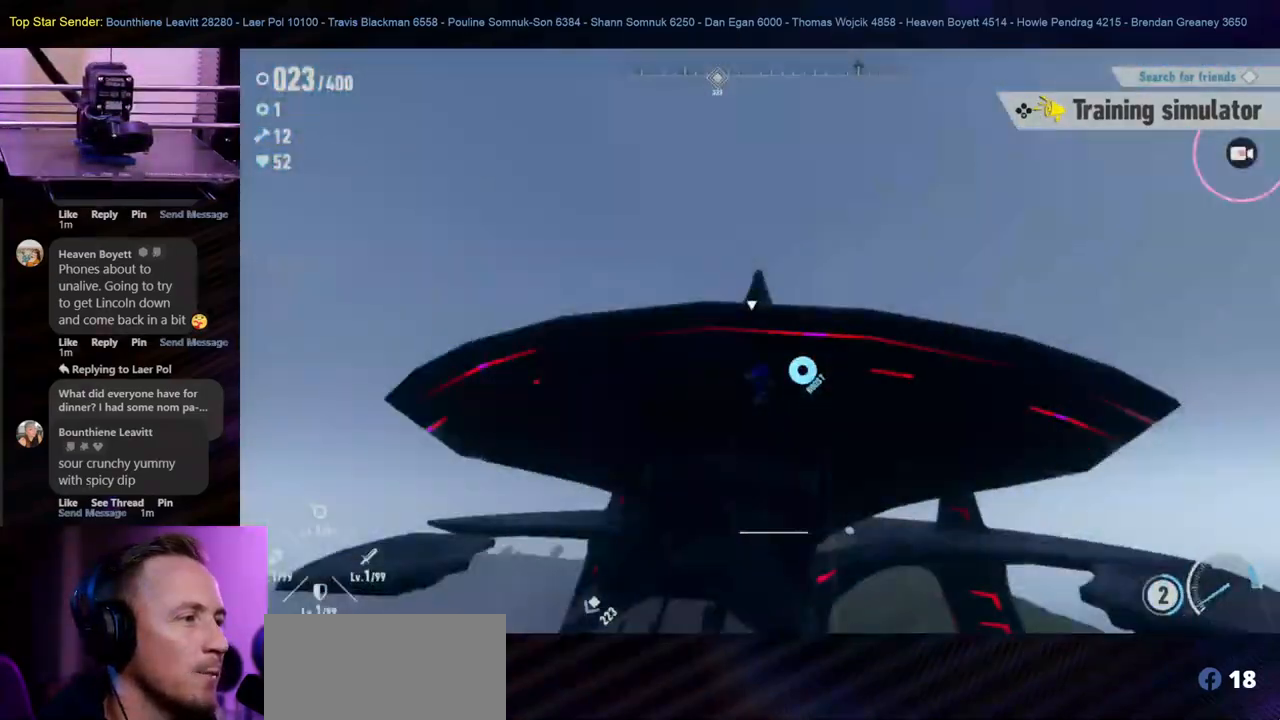
{"dt_ms": 500, "buttons": [], "left_stick": "up", "right_stick": "center"}
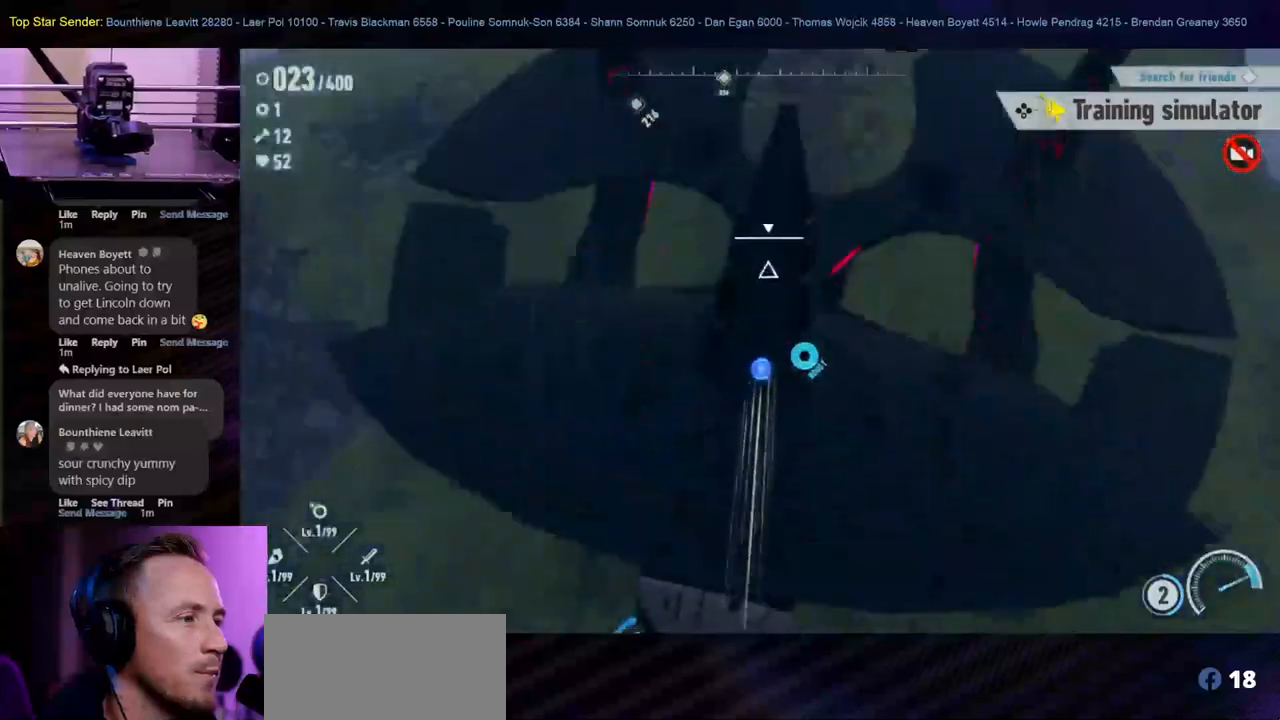
{"dt_ms": 500, "buttons": ["Y"], "left_stick": "center", "right_stick": "center", "events": [[133, "left_stick", "center"], [233, "Y", "down"], [417, "Y", "up"], [483, "Y", "down"]]}
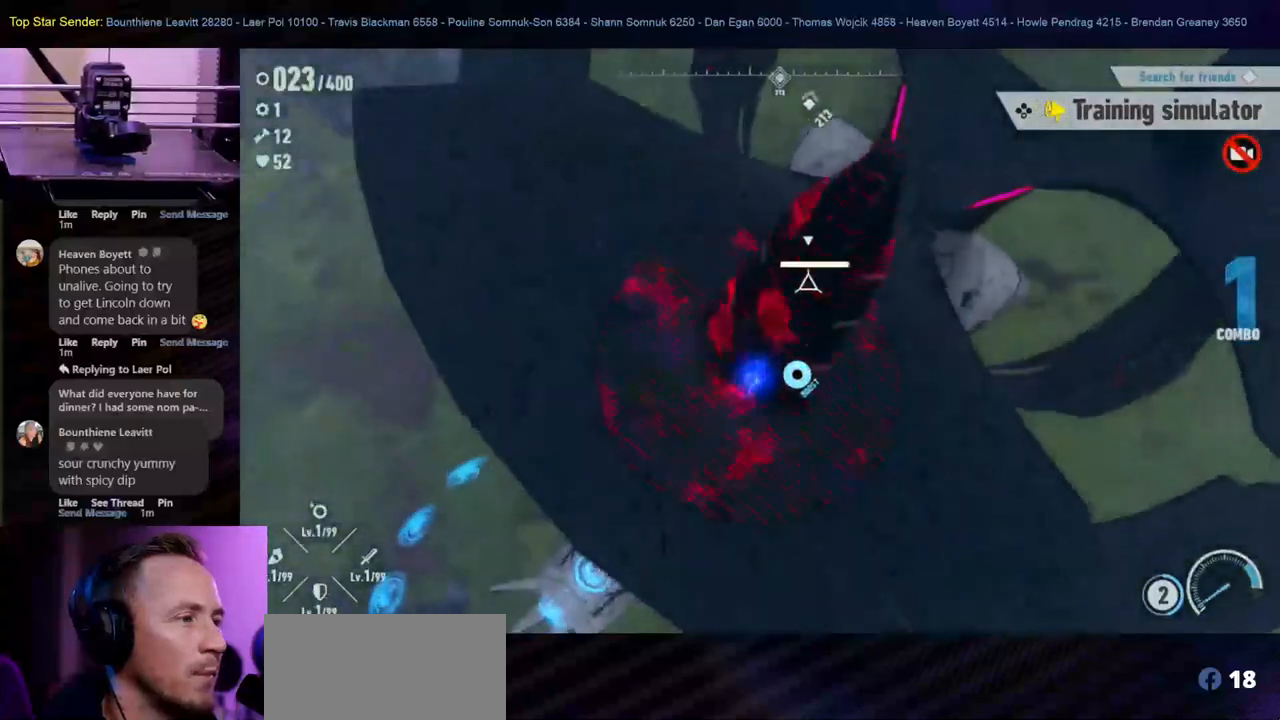
{"dt_ms": 500, "buttons": [], "left_stick": "center", "right_stick": "center"}
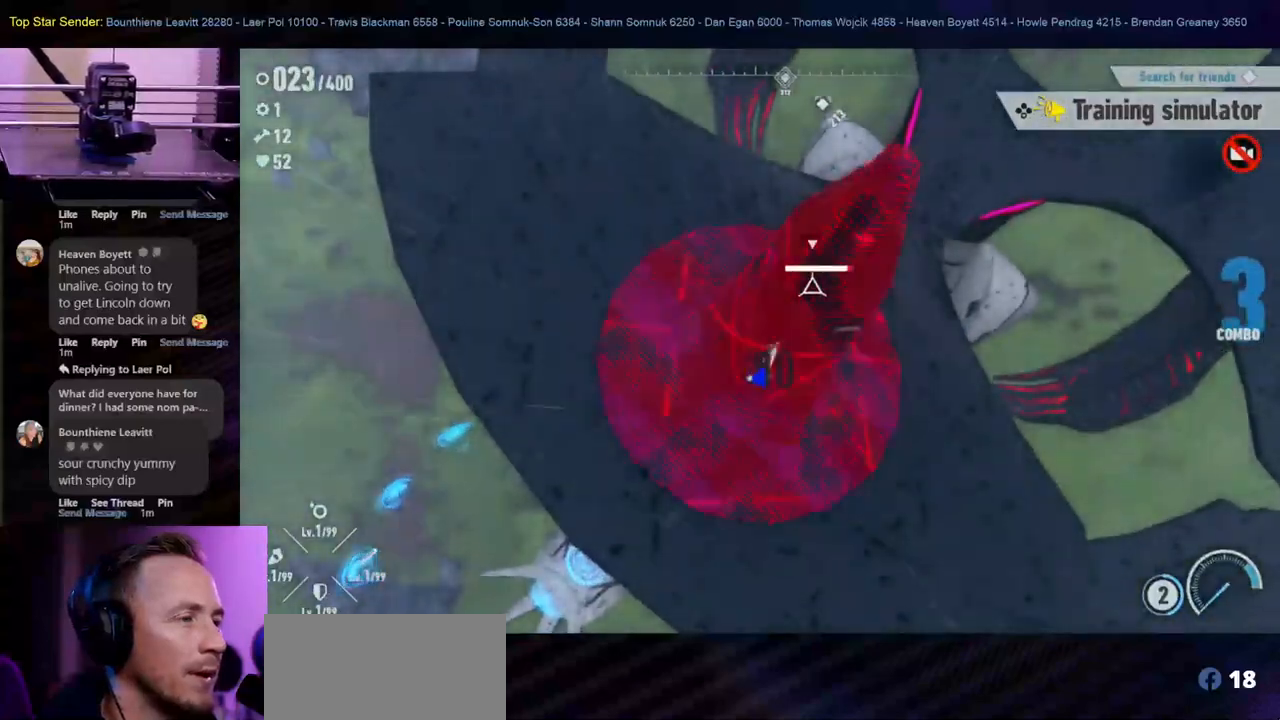
{"dt_ms": 500, "buttons": ["Y"], "left_stick": "center", "right_stick": "center"}
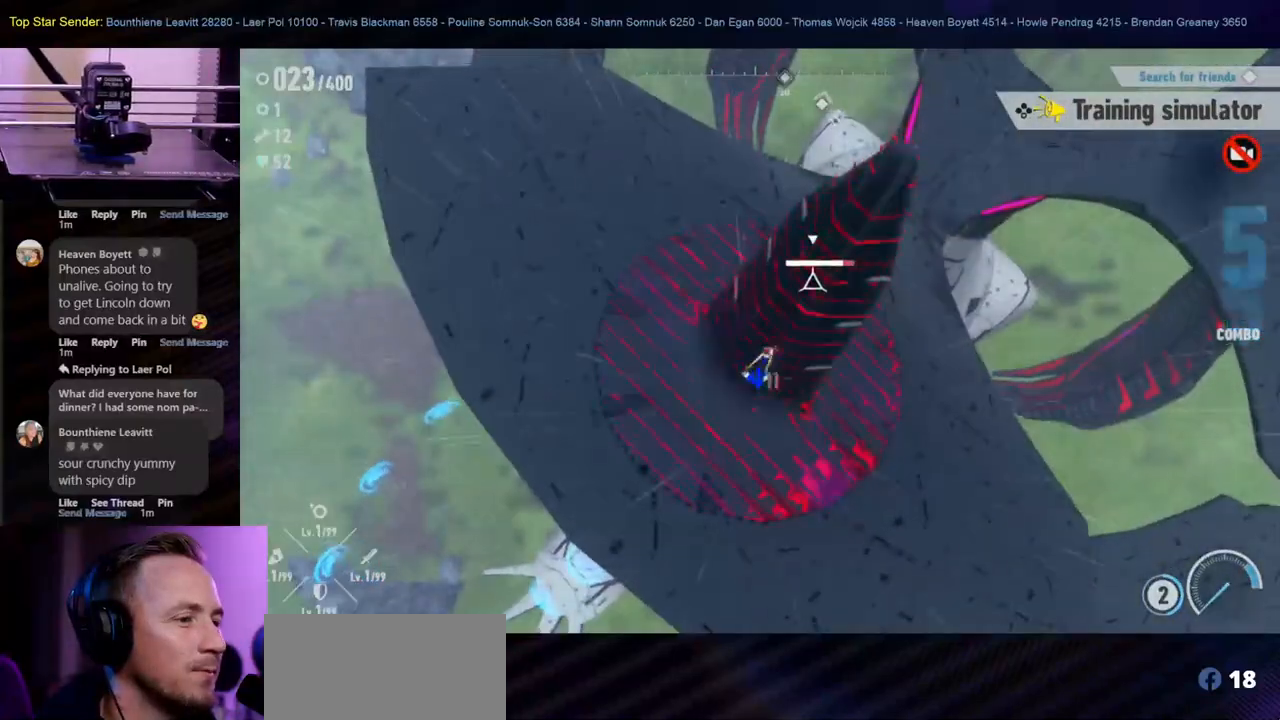
{"dt_ms": 1000, "buttons": ["Y", "L1"], "left_stick": "center", "right_stick": "center"}
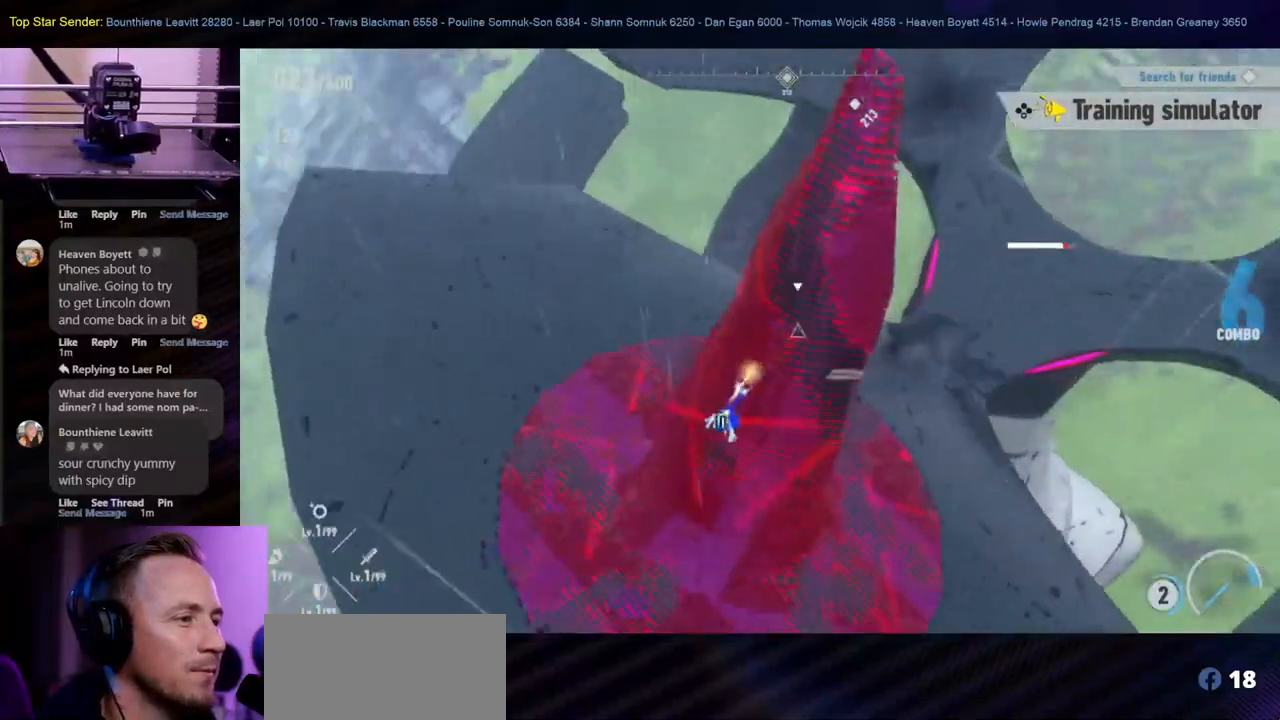
{"dt_ms": 500, "buttons": ["Y", "L1"], "left_stick": "center", "right_stick": "center", "events": [[33, "L1", "up"], [100, "Y", "up"], [167, "L1", "down"], [167, "Y", "down"], [233, "Y", "up"], [300, "Y", "down"], [383, "Y", "up"], [433, "Y", "down"]]}
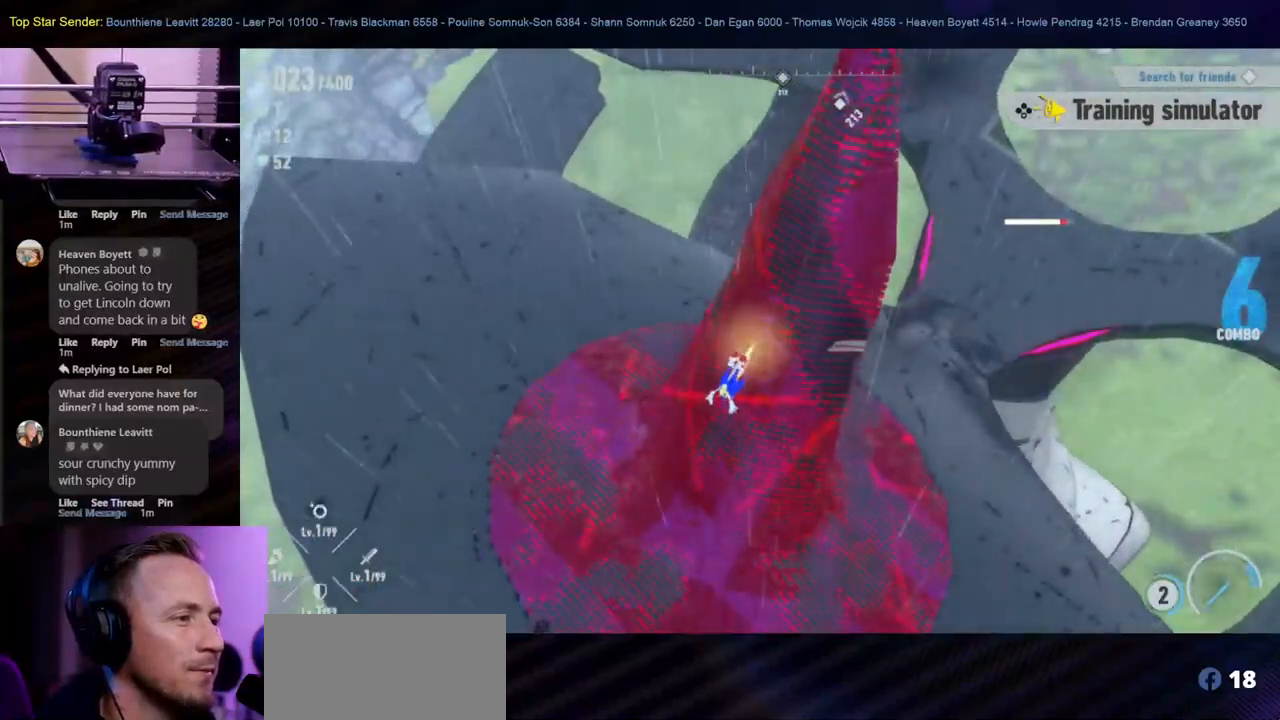
{"dt_ms": 500, "buttons": ["Y", "L1"], "left_stick": "center", "right_stick": "center", "events": [[50, "Y", "up"], [100, "Y", "down"], [117, "L1", "up"], [167, "Y", "up"], [200, "L1", "down"], [250, "Y", "down"], [450, "Y", "up"], [500, "Y", "down"]]}
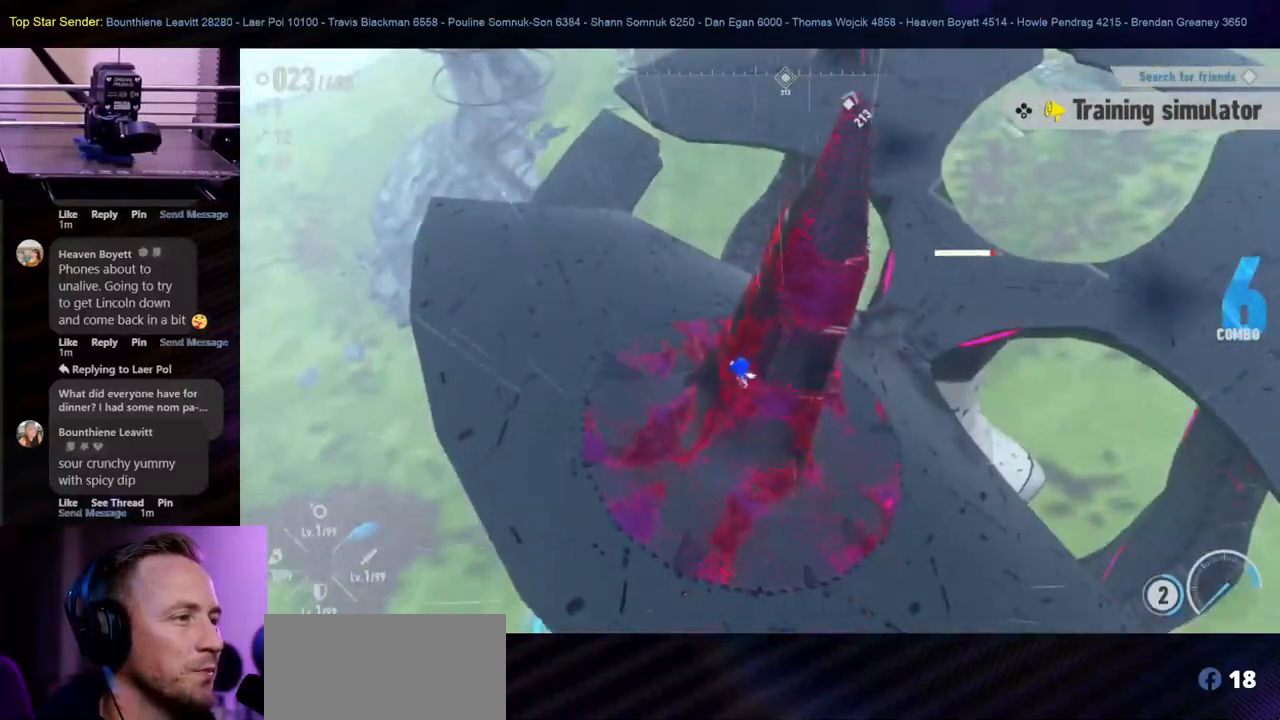
{"dt_ms": 500, "buttons": ["L1"], "left_stick": "center", "right_stick": "center", "events": [[117, "Y", "up"], [167, "Y", "down"], [267, "Y", "up"], [317, "Y", "down"], [500, "Y", "up"]]}
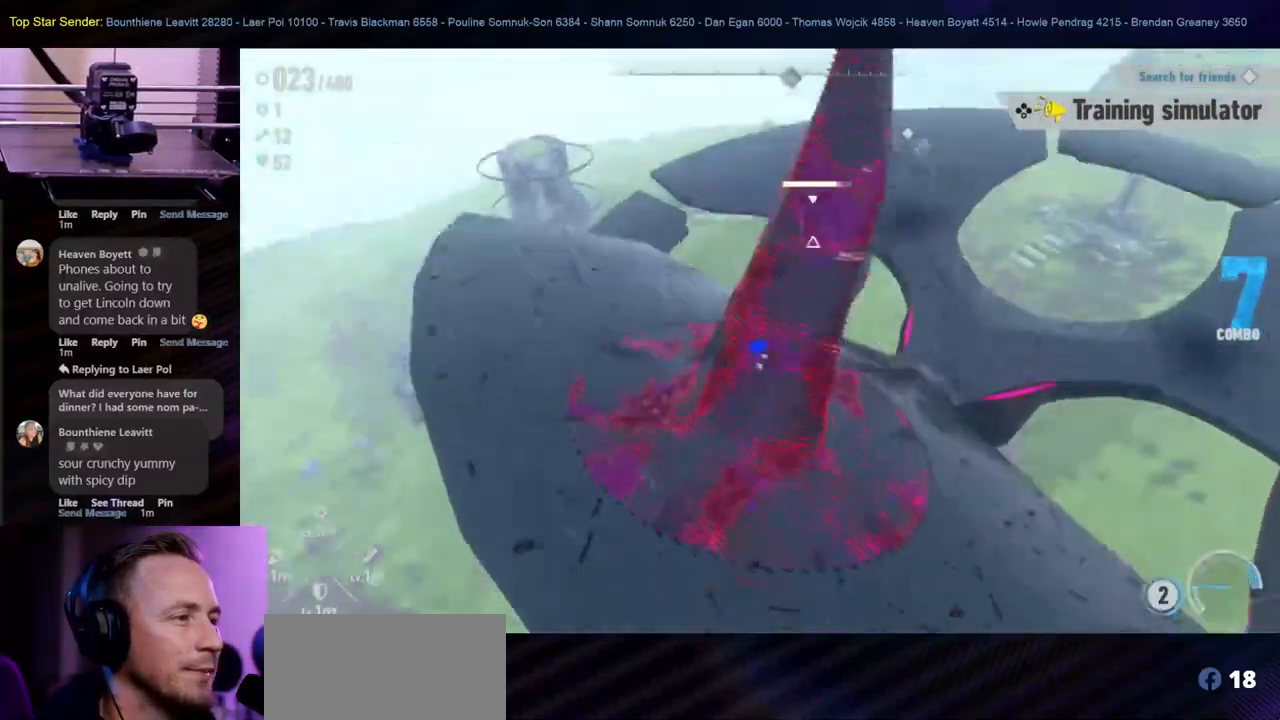
{"dt_ms": 500, "buttons": [], "left_stick": "center", "right_stick": "center", "events": [[100, "Y", "down"], [167, "Y", "up"], [233, "Y", "down"], [400, "L1", "up"], [467, "Y", "up"]]}
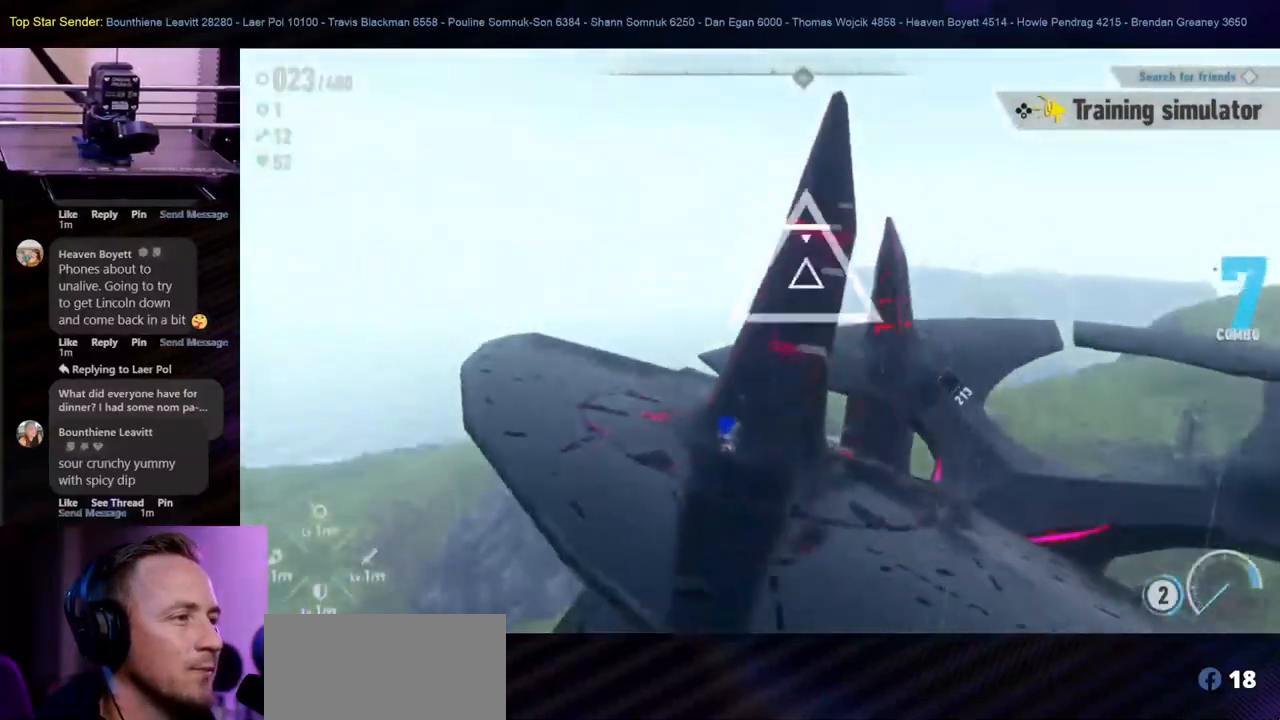
{"dt_ms": 500, "buttons": ["B"], "left_stick": "center", "right_stick": "center"}
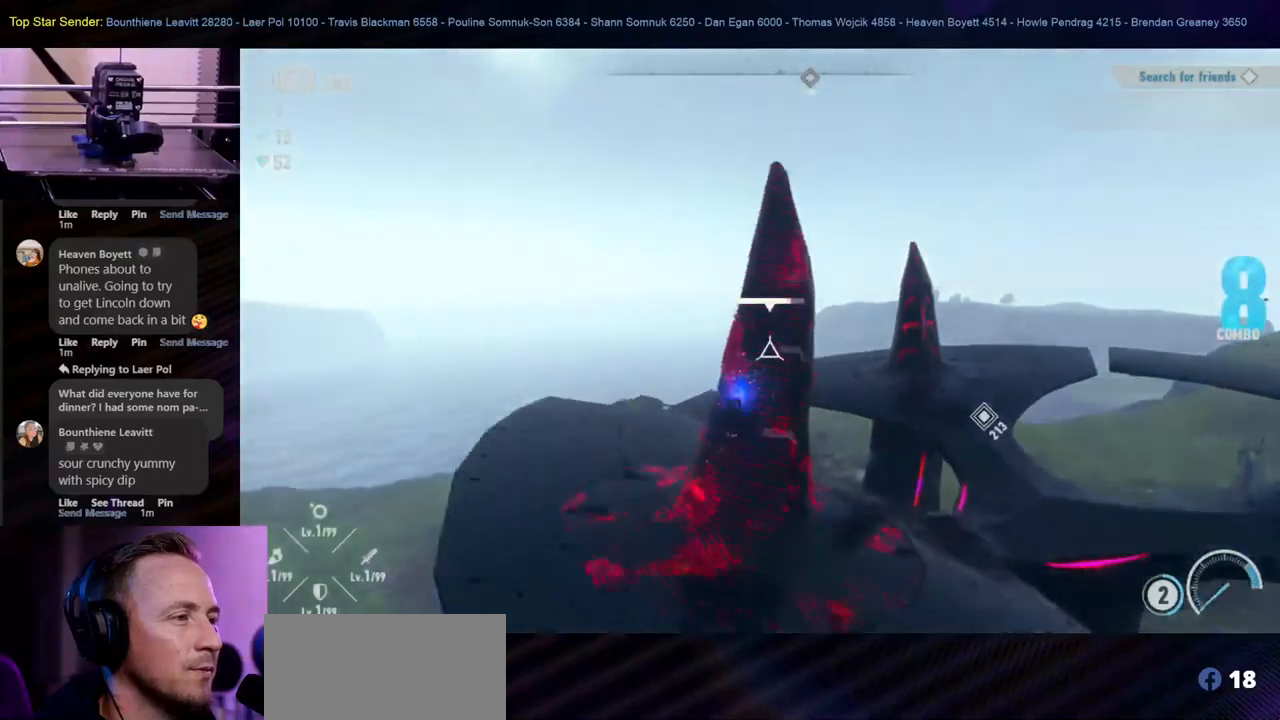
{"dt_ms": 500, "buttons": [], "left_stick": "center", "right_stick": "center", "events": [[17, "B", "up"]]}
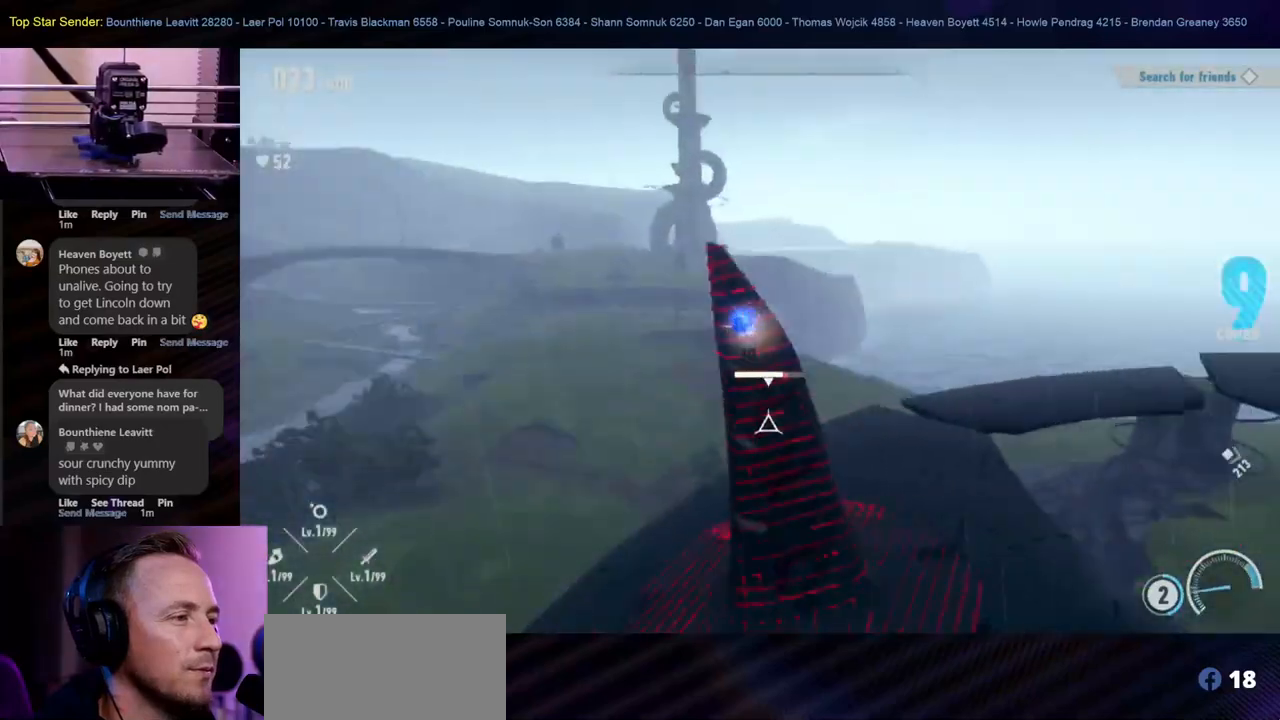
{"dt_ms": 500, "buttons": ["Y"], "left_stick": "center", "right_stick": "center", "events": [[17, "Y", "down"], [67, "Y", "up"], [117, "Y", "down"], [133, "left_stick", "right"], [200, "Y", "up"], [233, "left_stick", "center"], [267, "Y", "down"]]}
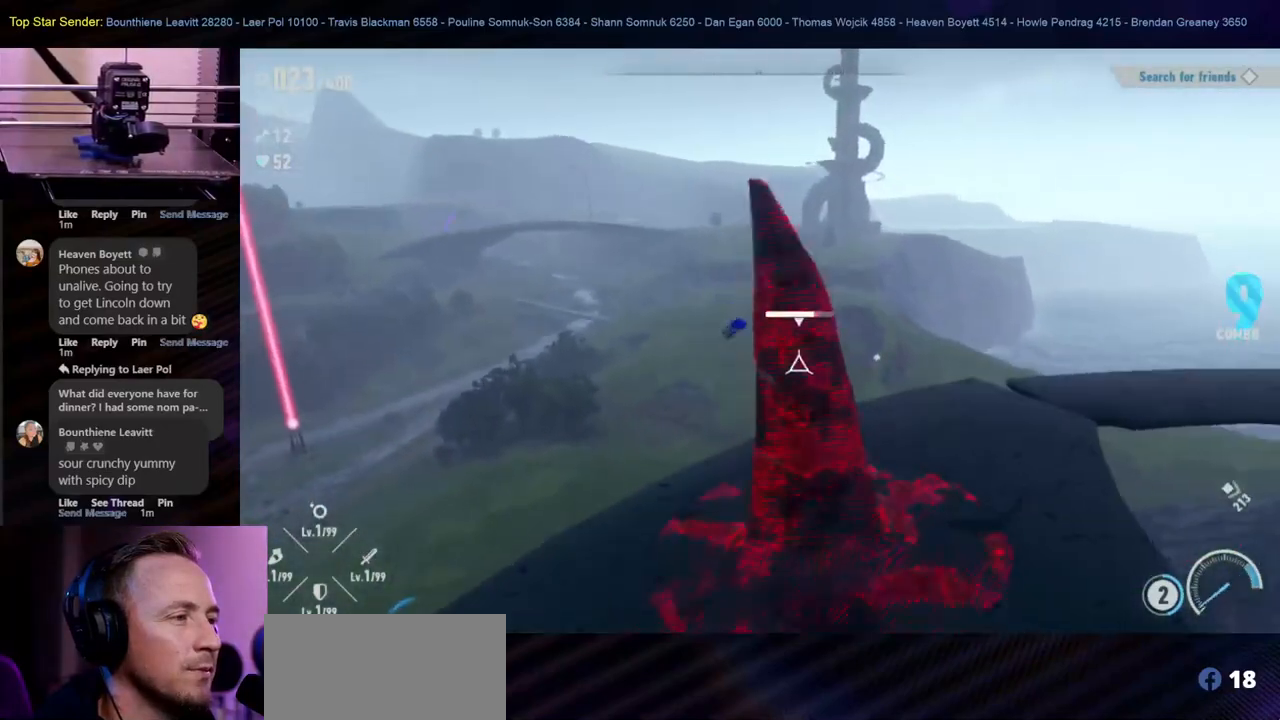
{"dt_ms": 500, "buttons": ["Y"], "left_stick": "center", "right_stick": "center", "events": [[17, "Y", "up"], [67, "Y", "down"], [300, "Y", "up"], [350, "Y", "down"], [433, "Y", "up"], [483, "Y", "down"]]}
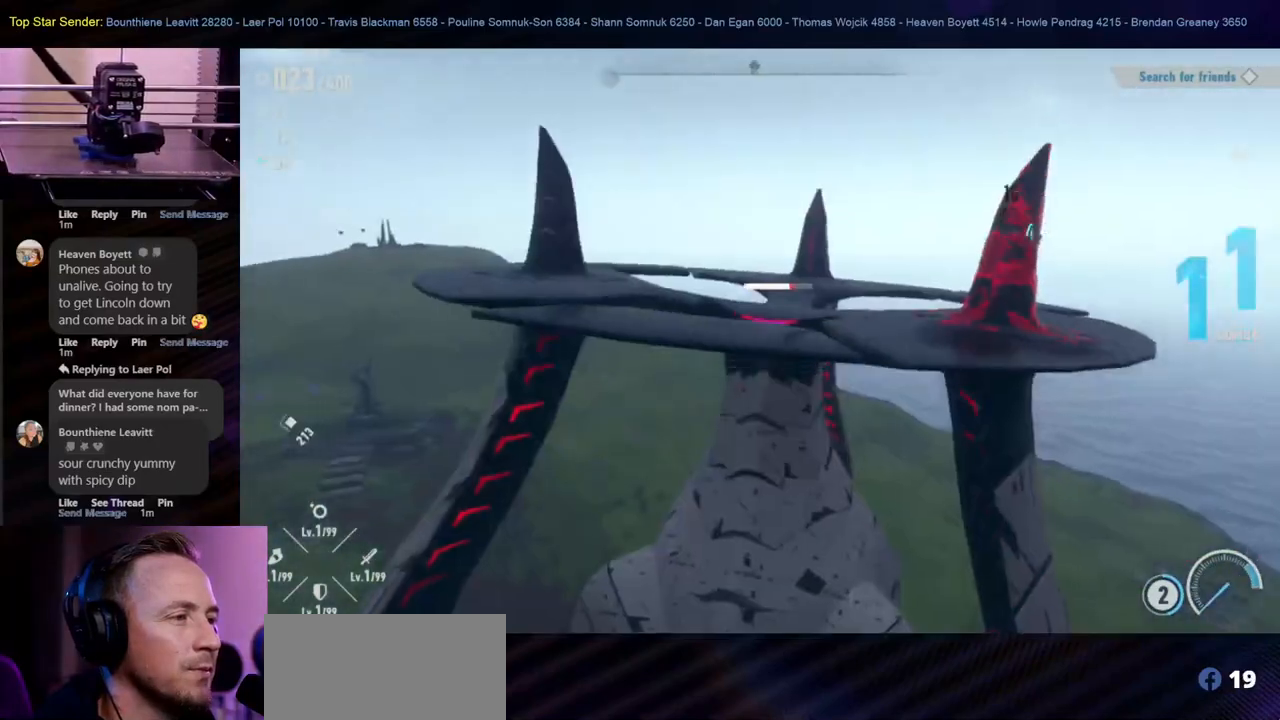
{"dt_ms": 500, "buttons": ["Y"], "left_stick": "center", "right_stick": "center", "events": [[383, "Y", "up"], [433, "Y", "down"]]}
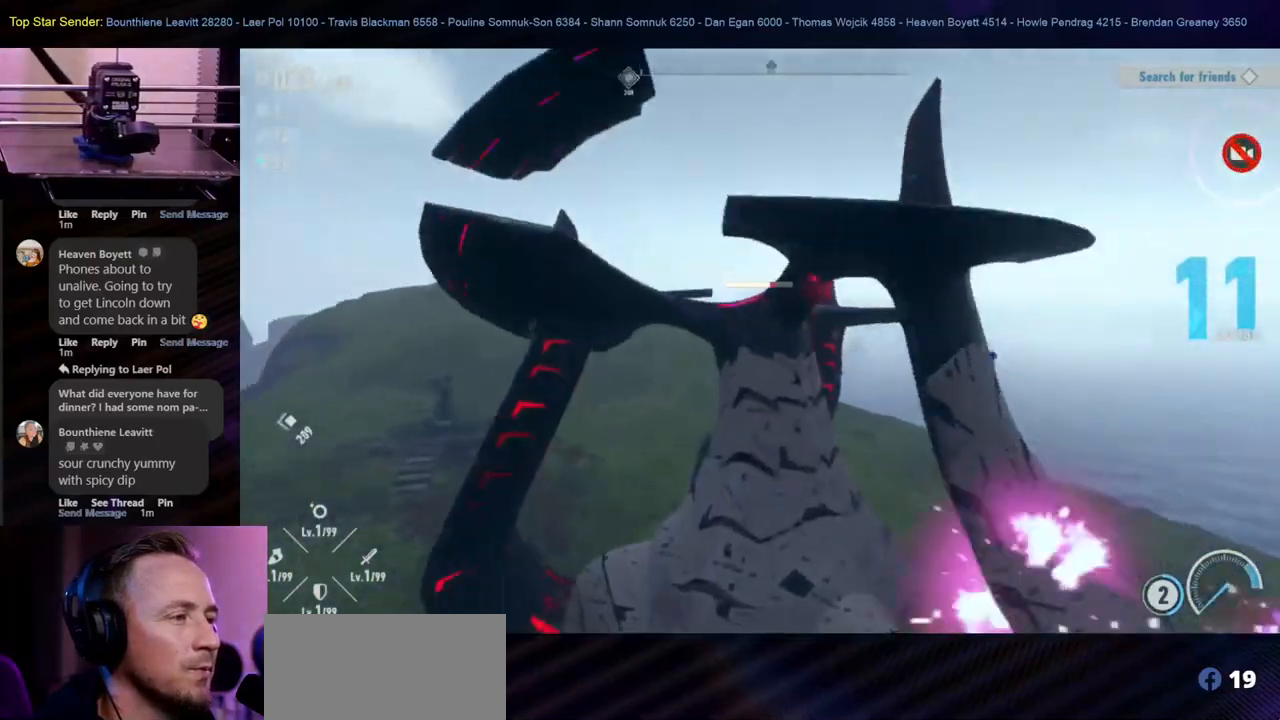
{"dt_ms": 500, "buttons": [], "left_stick": "center", "right_stick": "center", "events": [[67, "Y", "up"]]}
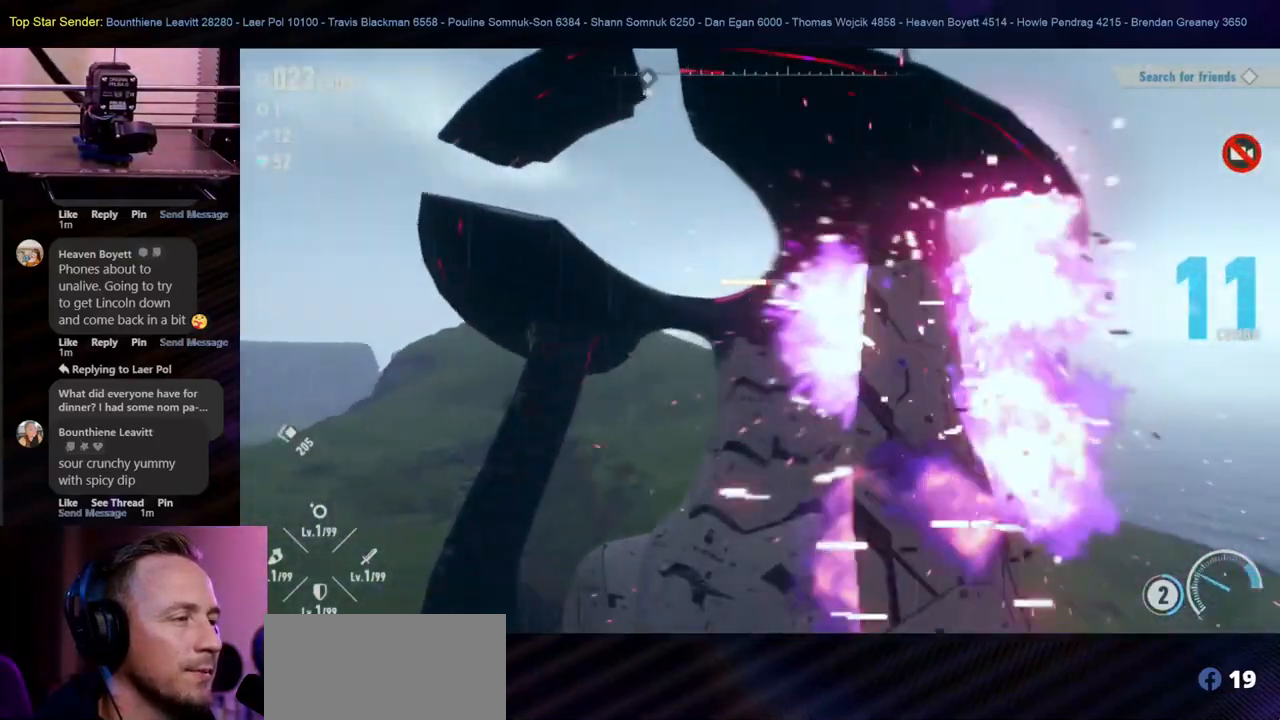
{"dt_ms": 500, "buttons": [], "left_stick": "center", "right_stick": "center", "events": []}
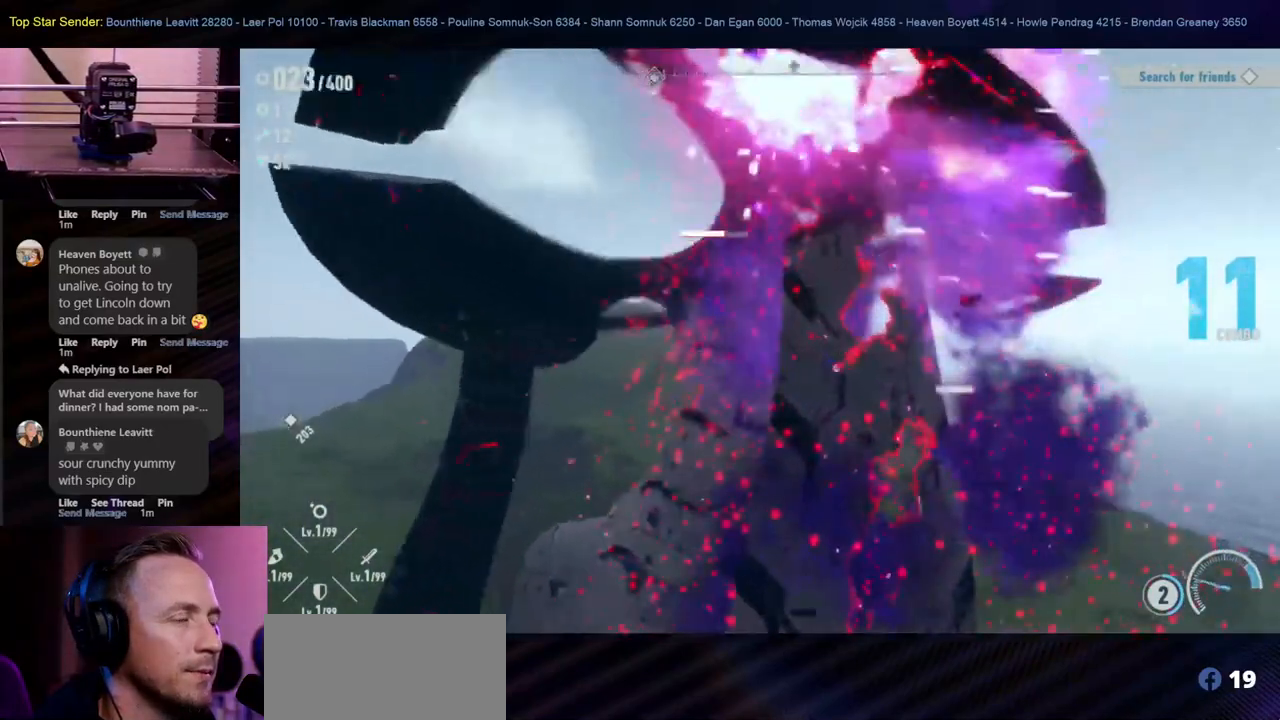
{"dt_ms": 500, "buttons": [], "left_stick": "center", "right_stick": "center", "events": [[83, "right_stick", "down"], [167, "right_stick", "center"]]}
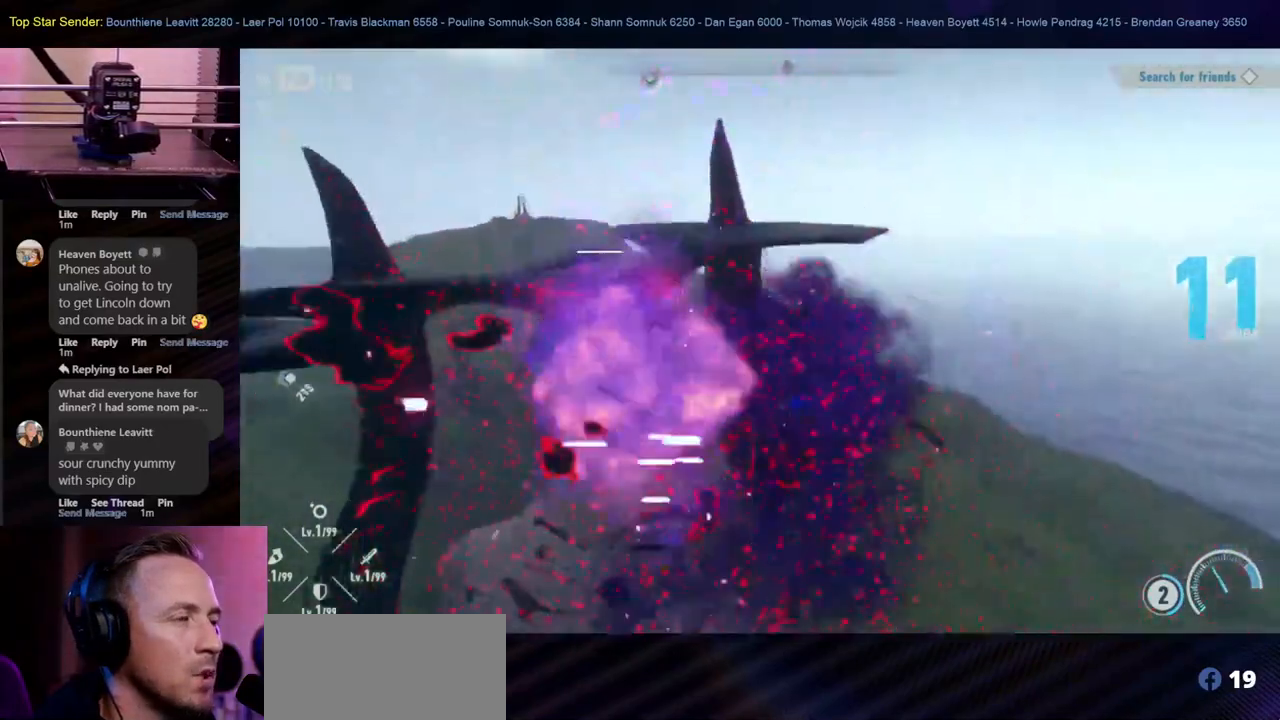
{"dt_ms": 500, "buttons": [], "left_stick": "up-left", "right_stick": "center", "events": [[367, "left_stick", "up-left"]]}